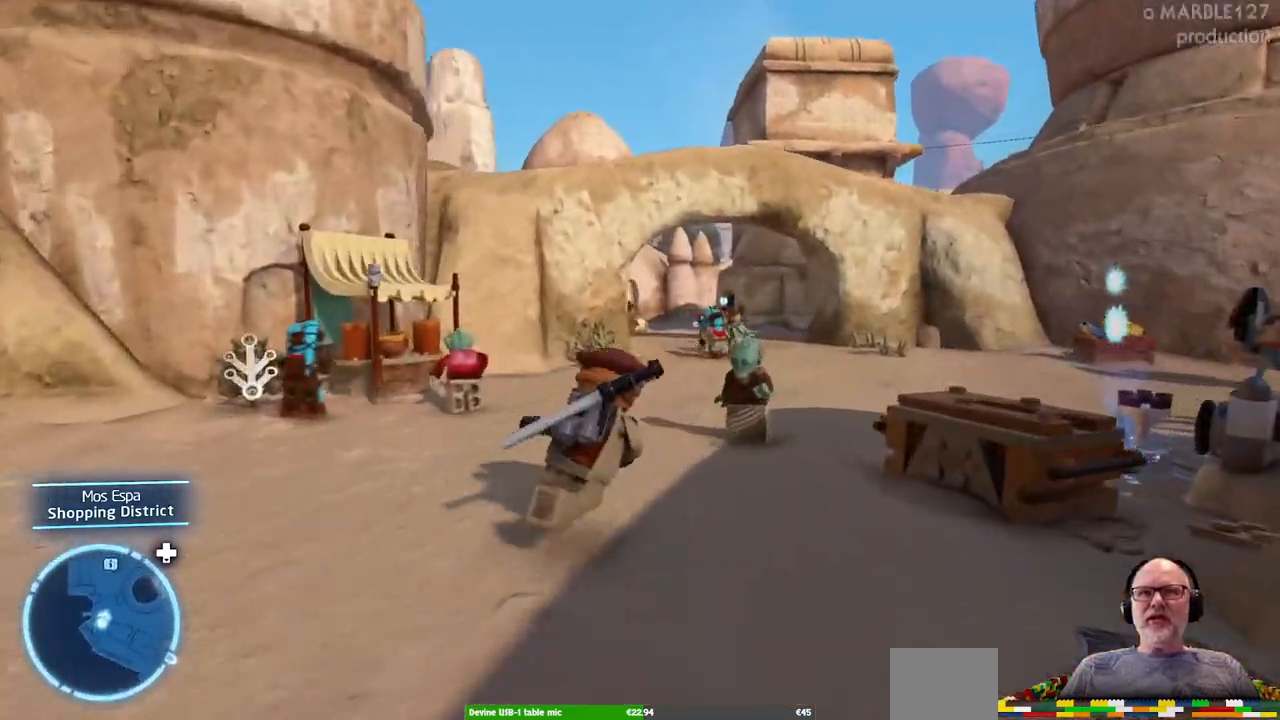
Gameplay with a controller (Xbox layout); each line is a JSON object with the inputs held at the frame after it. "events" lists button and stick changes between this image and that frame as [ms after this image, input, new state], when the widget could be followed in between. Not read: L1 L2 L3 R1 R2 R3.
{"buttons": [], "left_stick": "up", "right_stick": "center", "events": [[133, "left_stick", "right"], [167, "right_stick", "center"], [367, "left_stick", "up"]]}
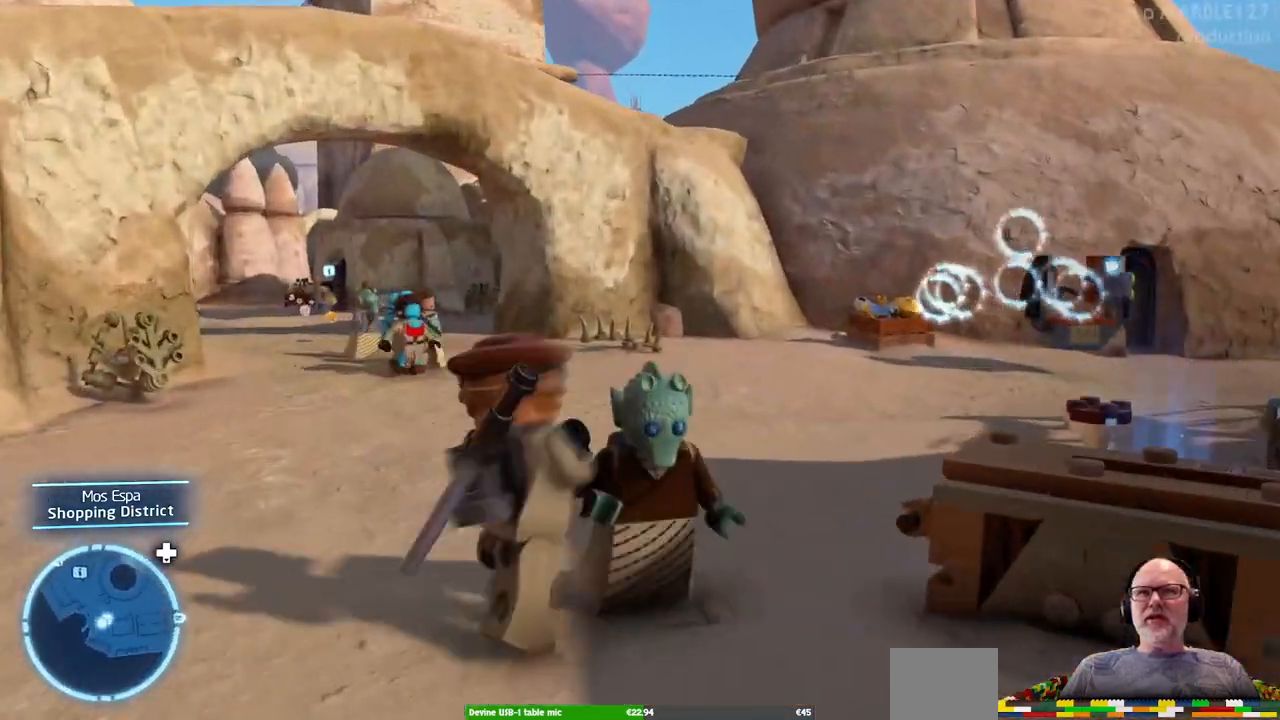
{"buttons": [], "left_stick": "up", "right_stick": "down-right", "events": [[133, "right_stick", "down-right"]]}
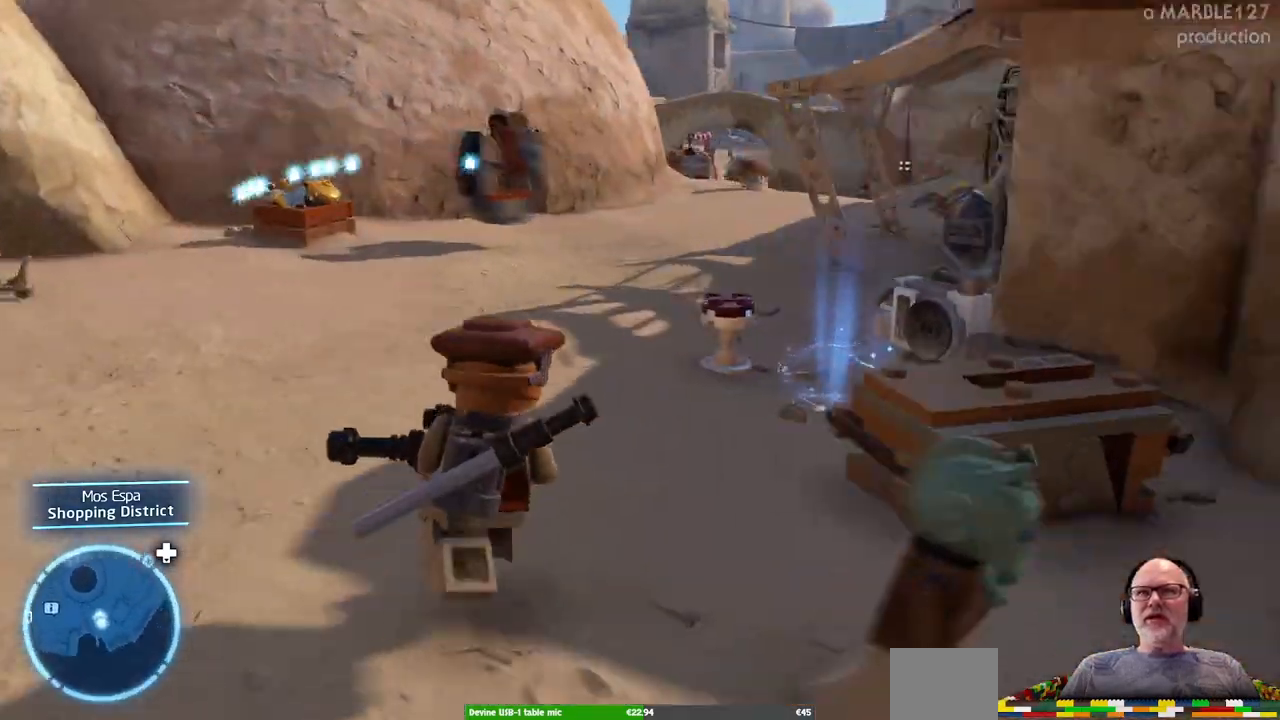
{"buttons": [], "left_stick": "center", "right_stick": "center"}
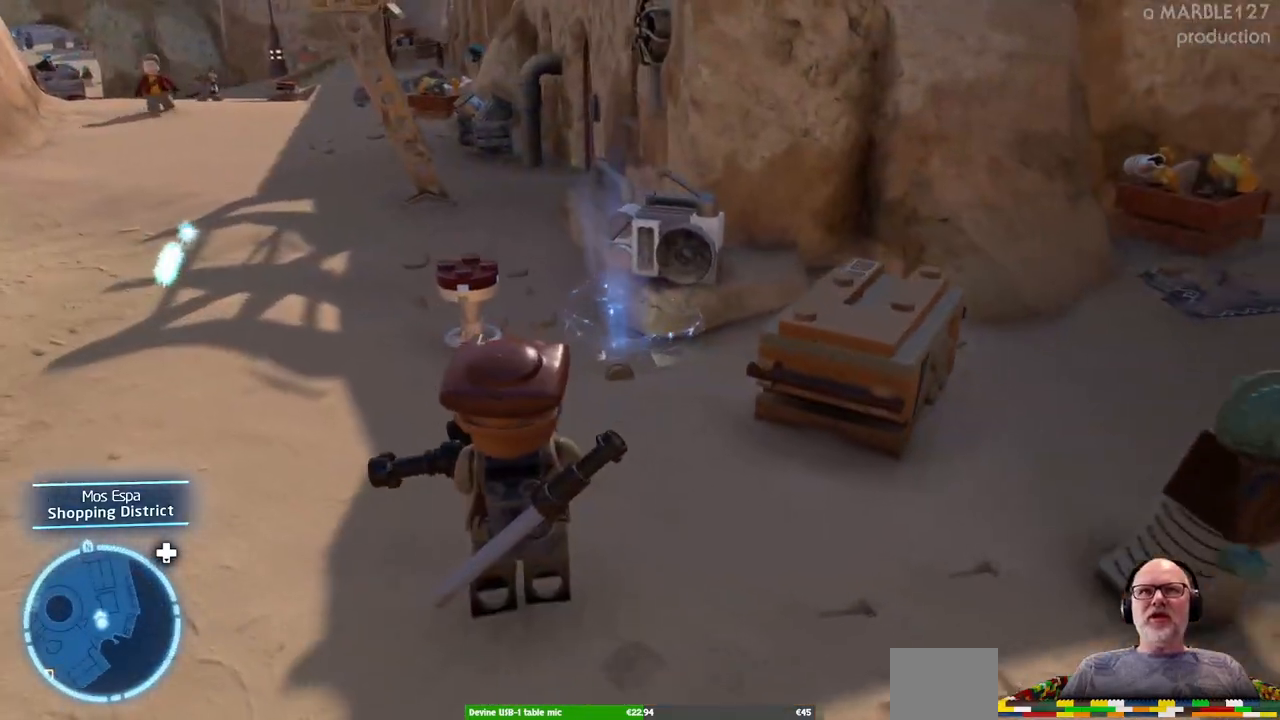
{"buttons": [], "left_stick": "center", "right_stick": "center", "events": [[200, "left_stick", "up-left"], [467, "left_stick", "center"]]}
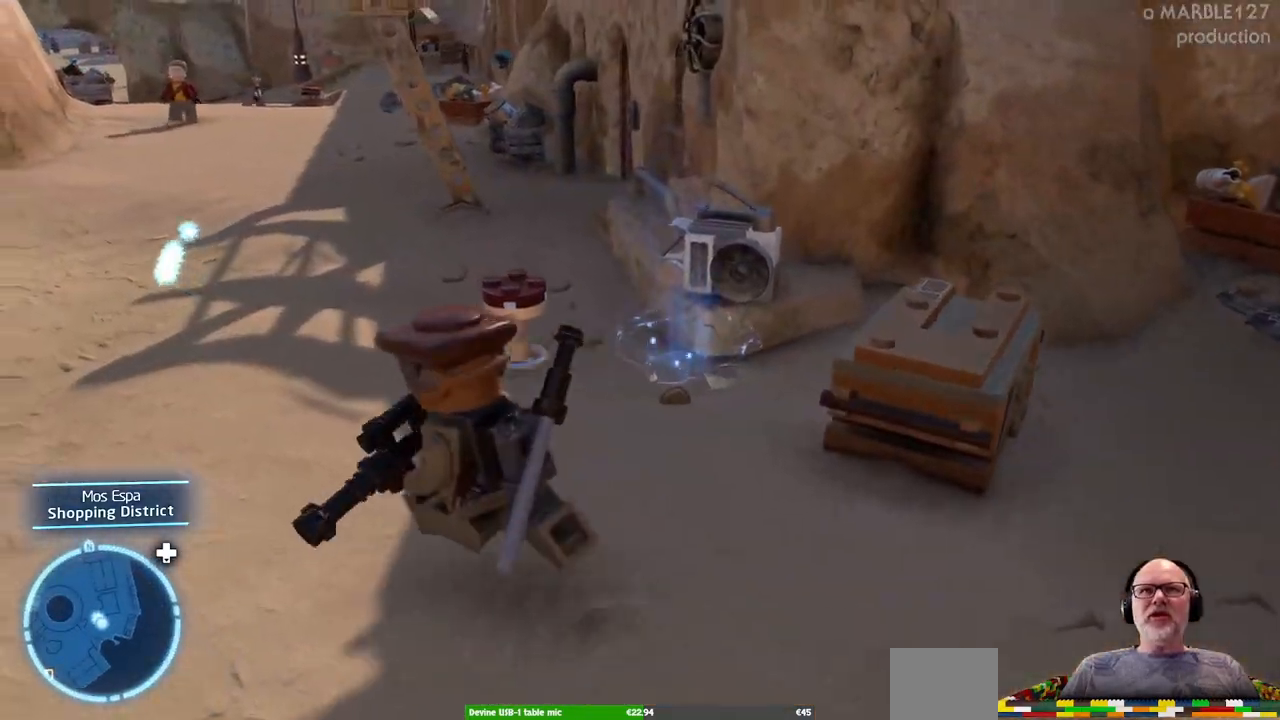
{"buttons": [], "left_stick": "left", "right_stick": "down-left", "events": [[33, "right_stick", "up"], [267, "right_stick", "center"], [500, "left_stick", "left"], [500, "right_stick", "down-left"]]}
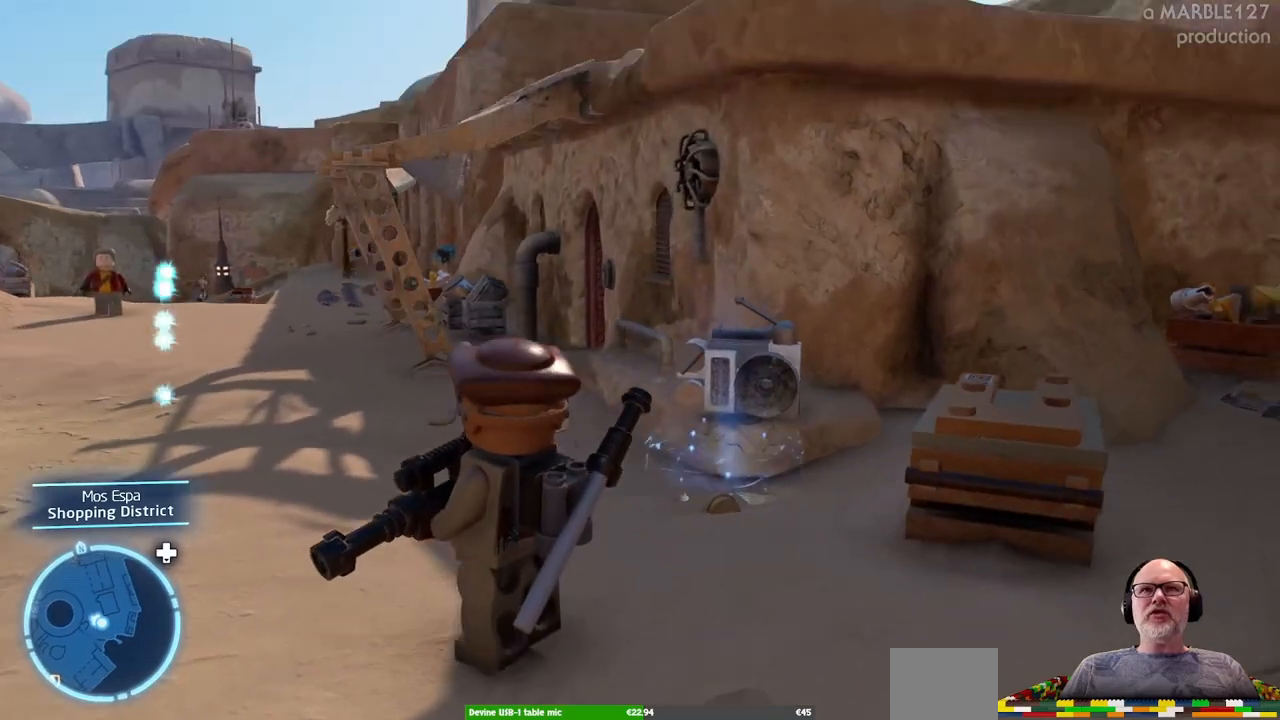
{"buttons": [], "left_stick": "up", "right_stick": "center", "events": [[33, "left_stick", "up-left"], [200, "right_stick", "center"], [433, "left_stick", "up"]]}
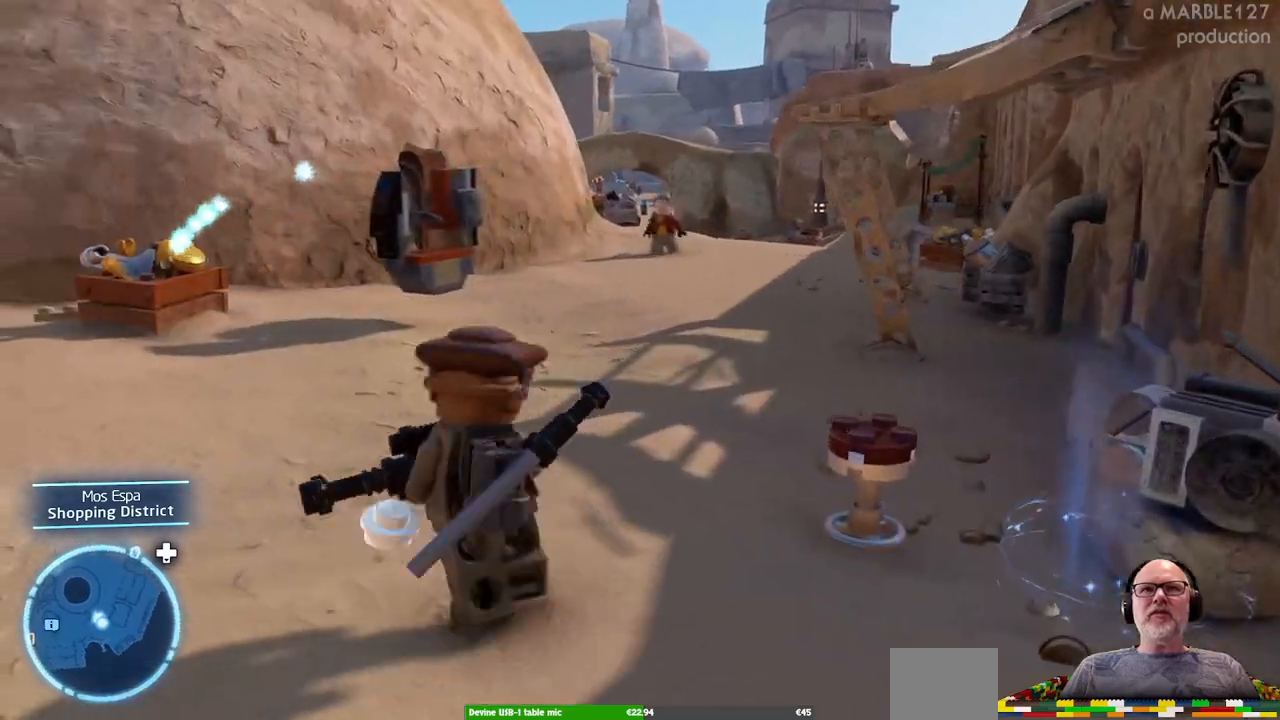
{"buttons": [], "left_stick": "up", "right_stick": "center", "events": [[33, "left_stick", "up-right"], [33, "right_stick", "up"], [267, "right_stick", "center"], [300, "left_stick", "up"]]}
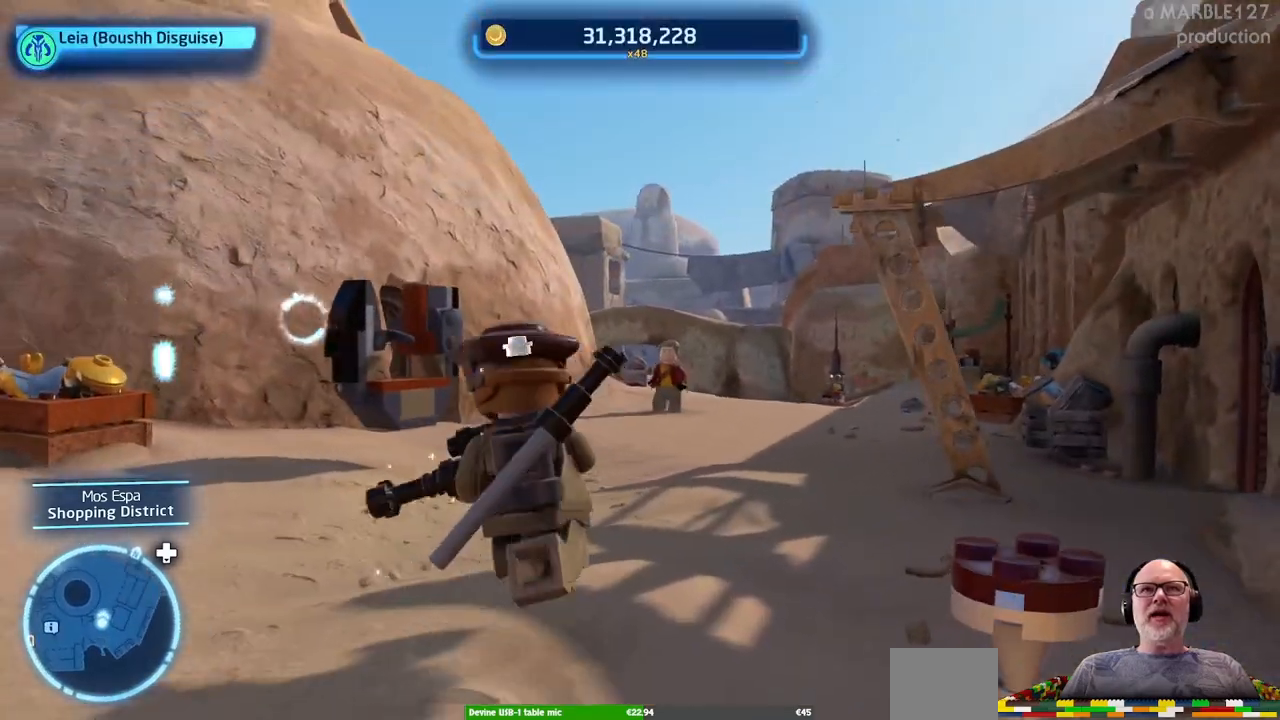
{"buttons": [], "left_stick": "up", "right_stick": "center", "events": []}
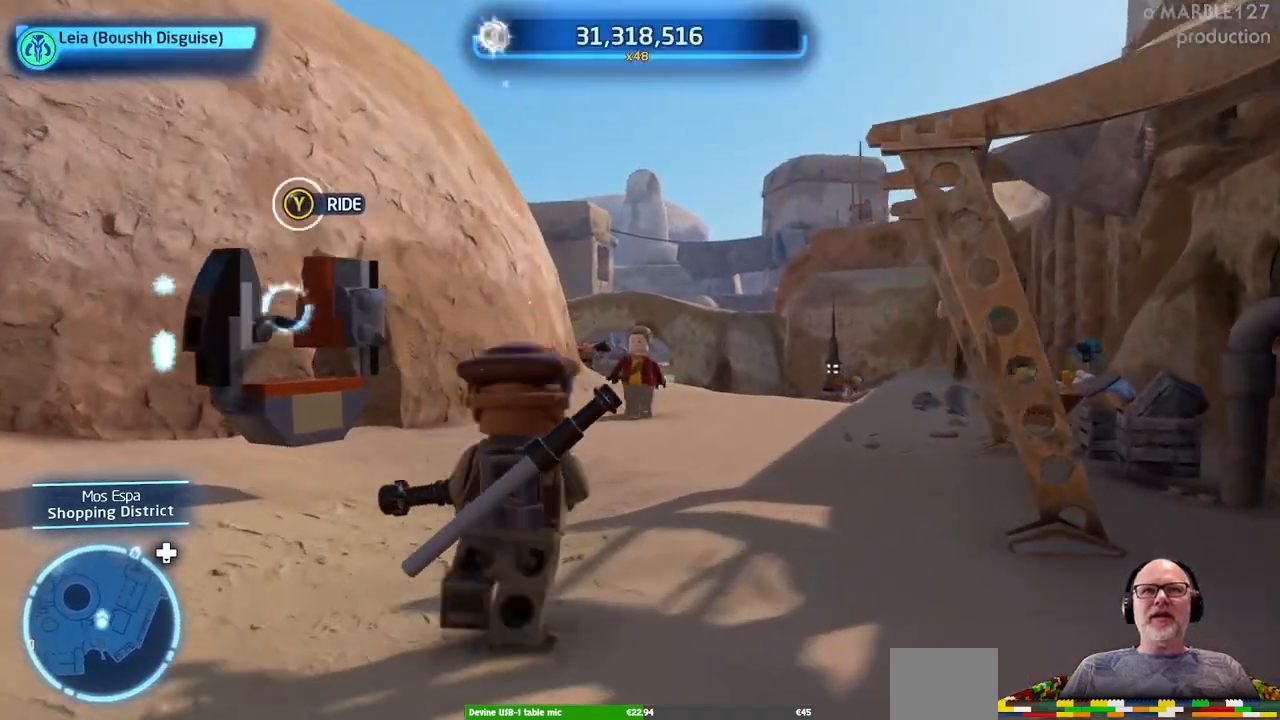
{"buttons": [], "left_stick": "up", "right_stick": "left", "events": [[467, "right_stick", "left"]]}
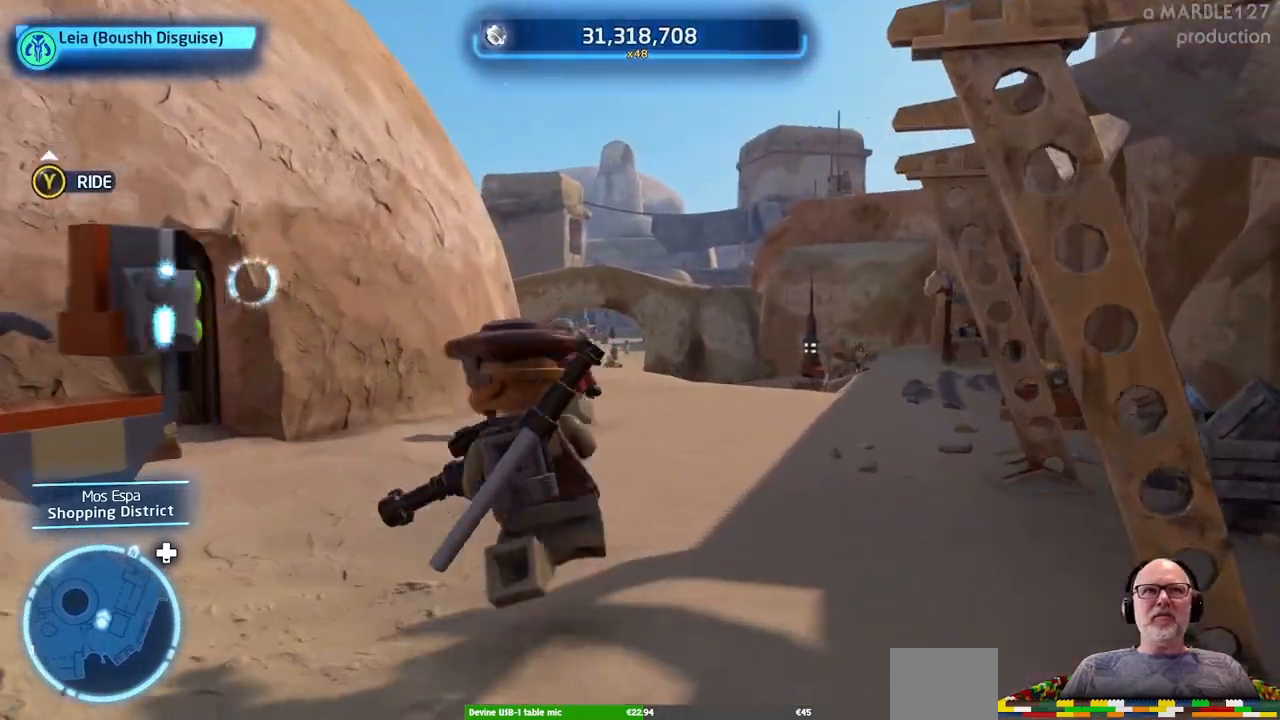
{"buttons": [], "left_stick": "up", "right_stick": "center", "events": [[33, "left_stick", "center"], [267, "right_stick", "center"], [367, "left_stick", "up-right"], [467, "left_stick", "up"]]}
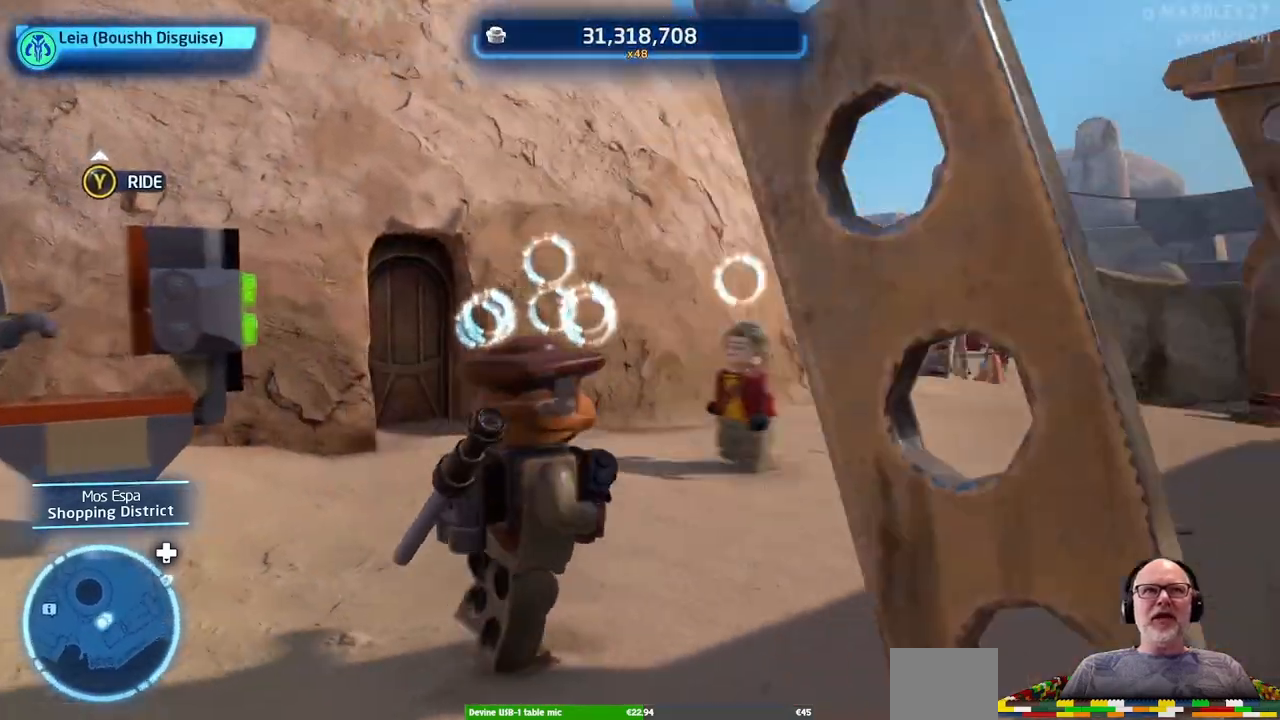
{"buttons": [], "left_stick": "up-right", "right_stick": "center", "events": [[100, "left_stick", "up-right"], [233, "right_stick", "down"], [400, "right_stick", "center"]]}
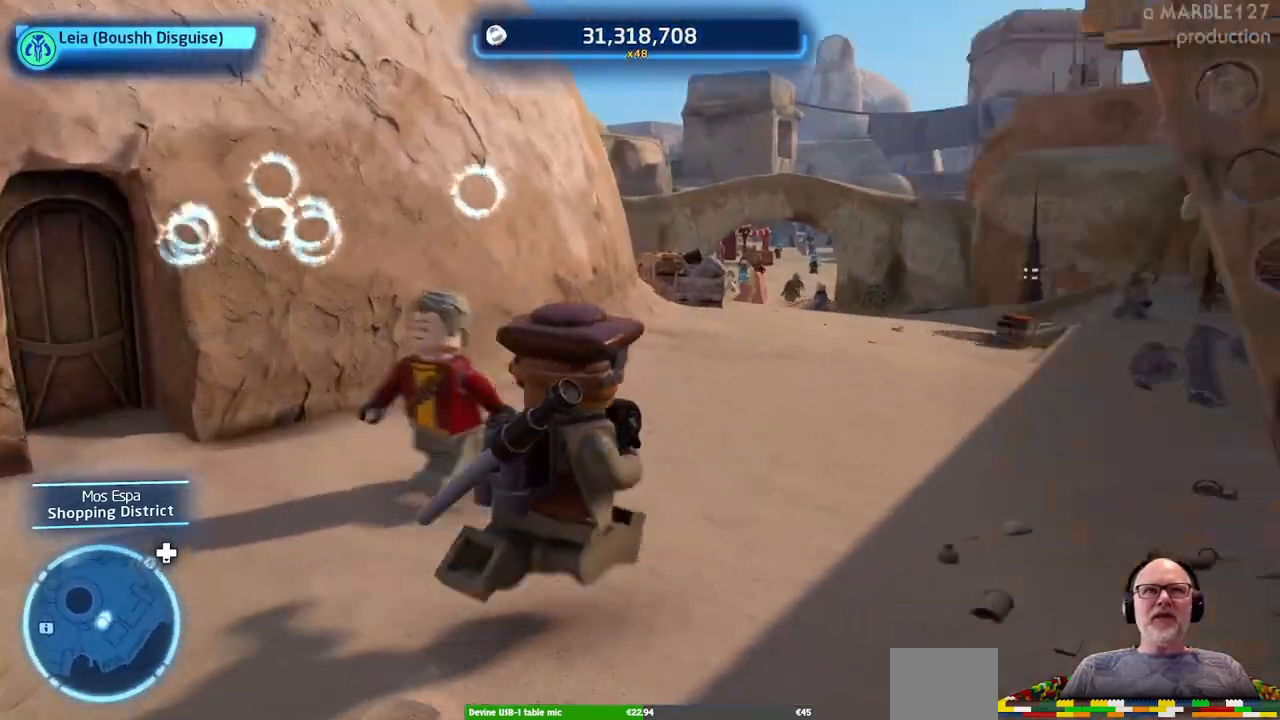
{"buttons": [], "left_stick": "center", "right_stick": "center", "events": [[100, "left_stick", "up"], [333, "left_stick", "center"]]}
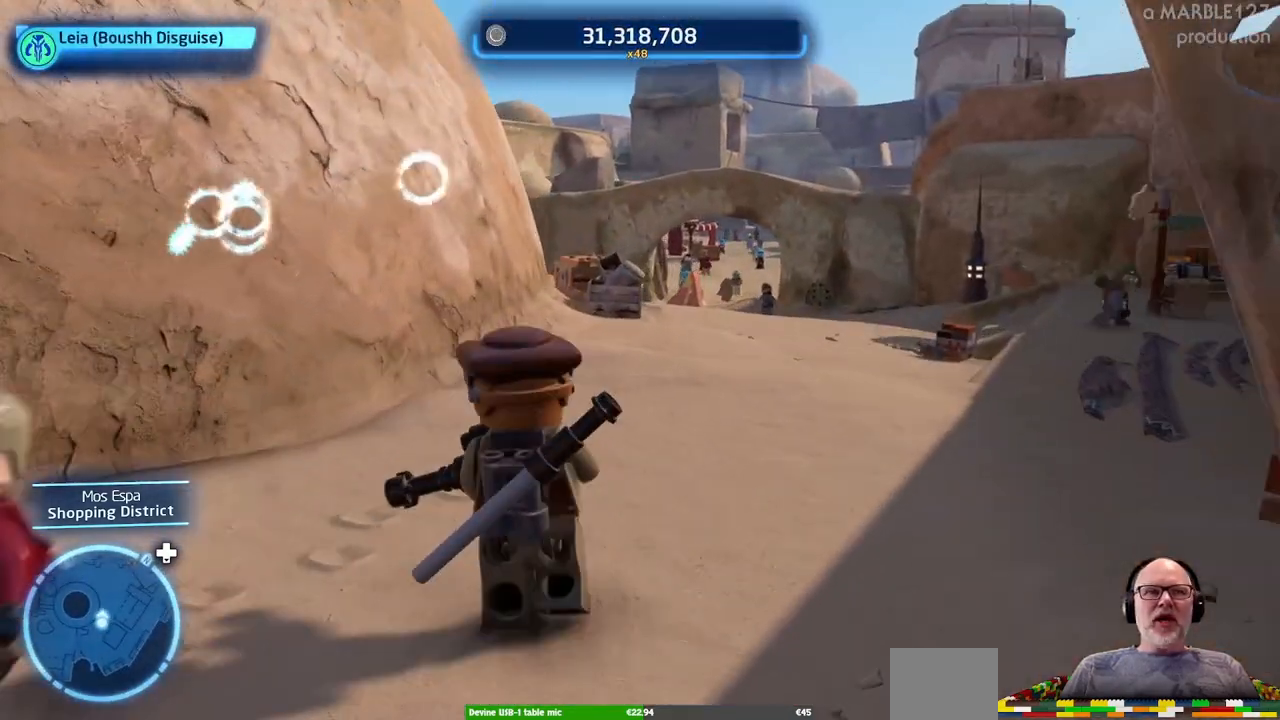
{"buttons": [], "left_stick": "center", "right_stick": "center", "events": [[233, "DPAD_DOWN", "down"], [400, "DPAD_DOWN", "up"]]}
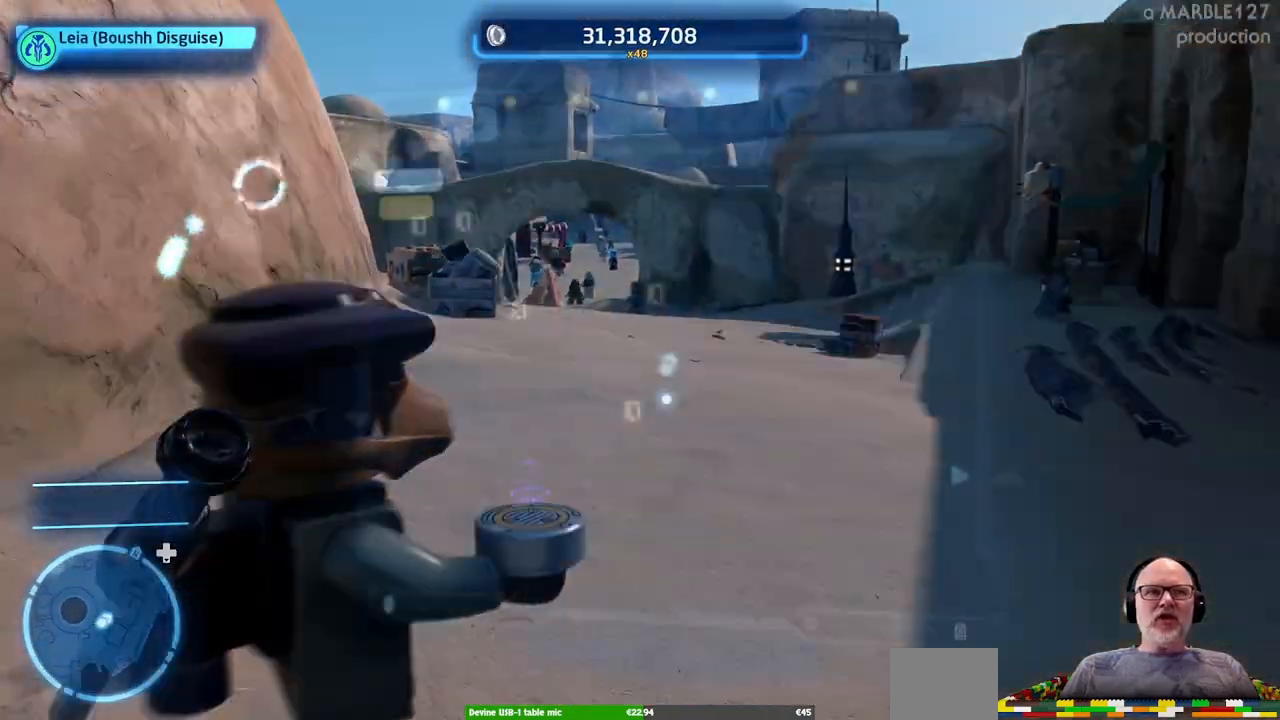
{"buttons": [], "left_stick": "center", "right_stick": "center", "events": []}
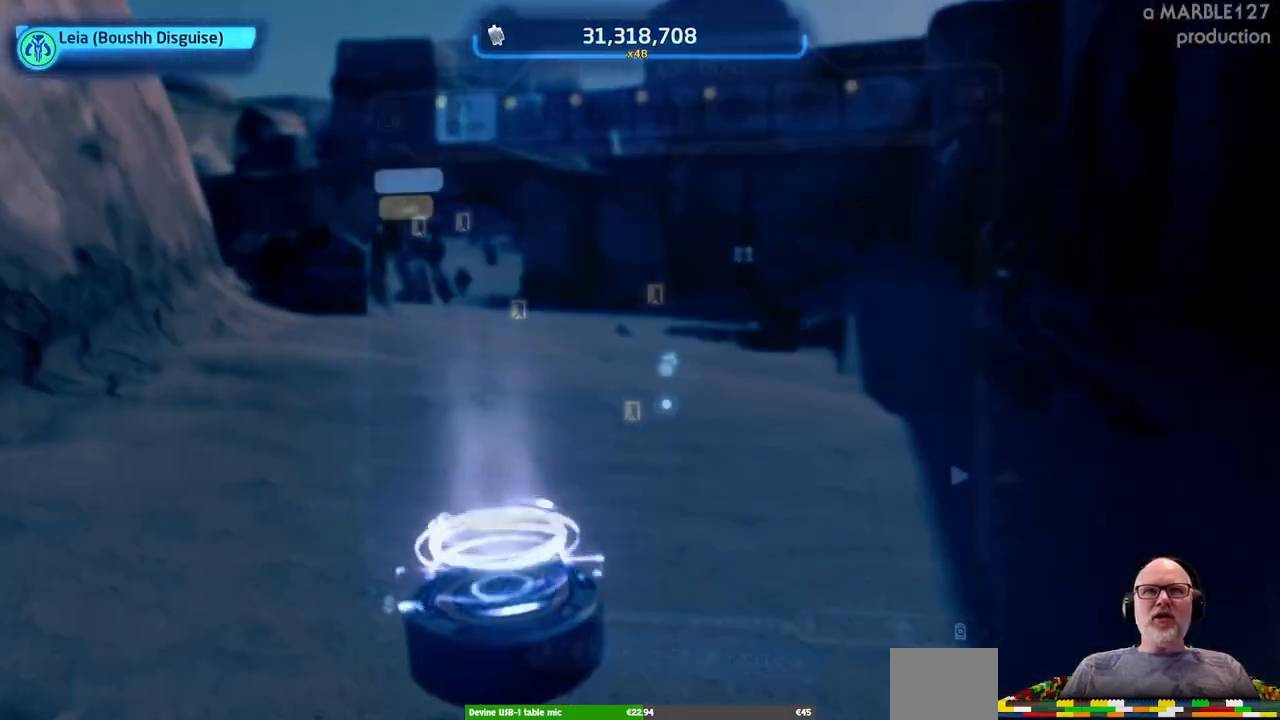
{"buttons": [], "left_stick": "center", "right_stick": "center", "events": []}
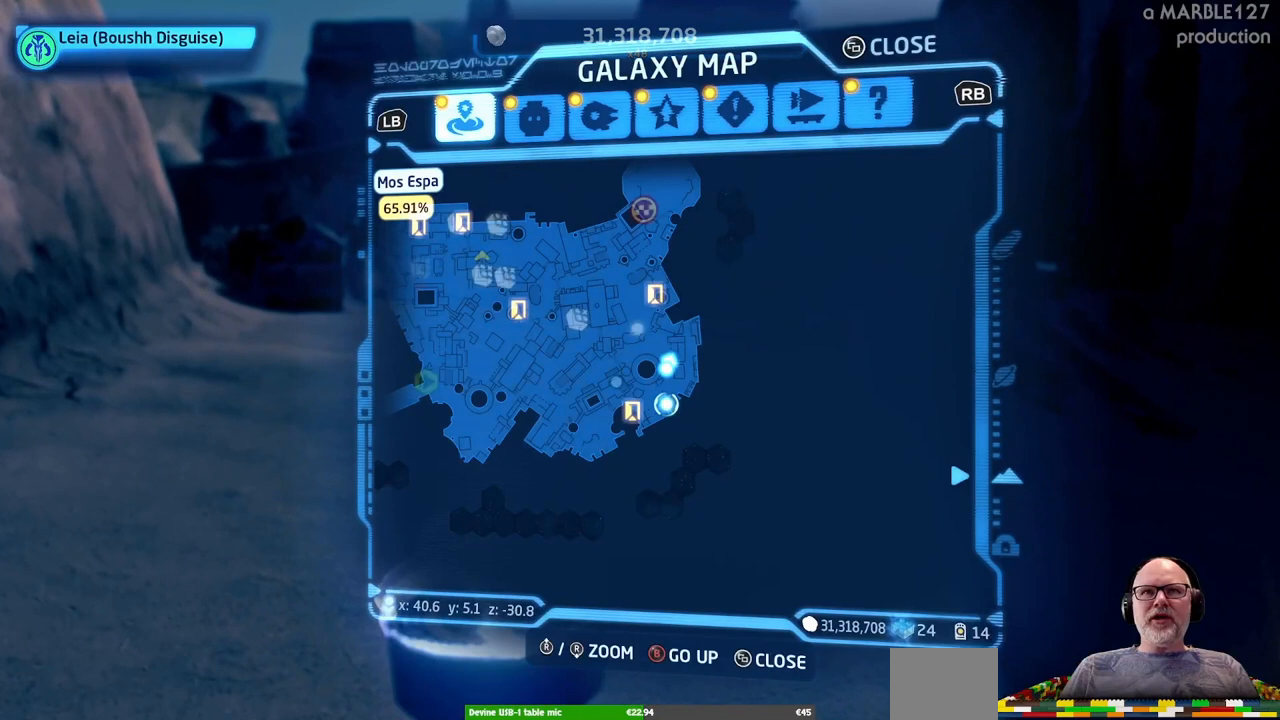
{"buttons": [], "left_stick": "center", "right_stick": "center", "events": []}
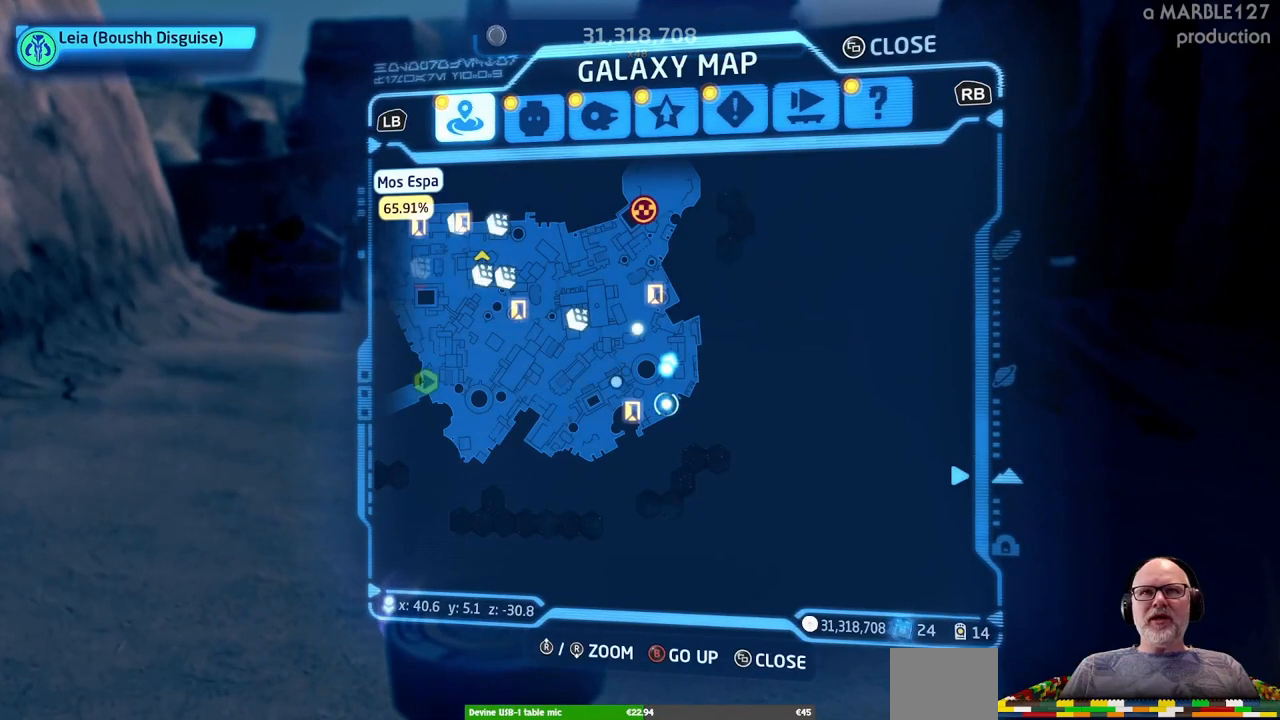
{"buttons": [], "left_stick": "center", "right_stick": "center", "events": [[267, "left_stick", "up-left"], [467, "left_stick", "center"]]}
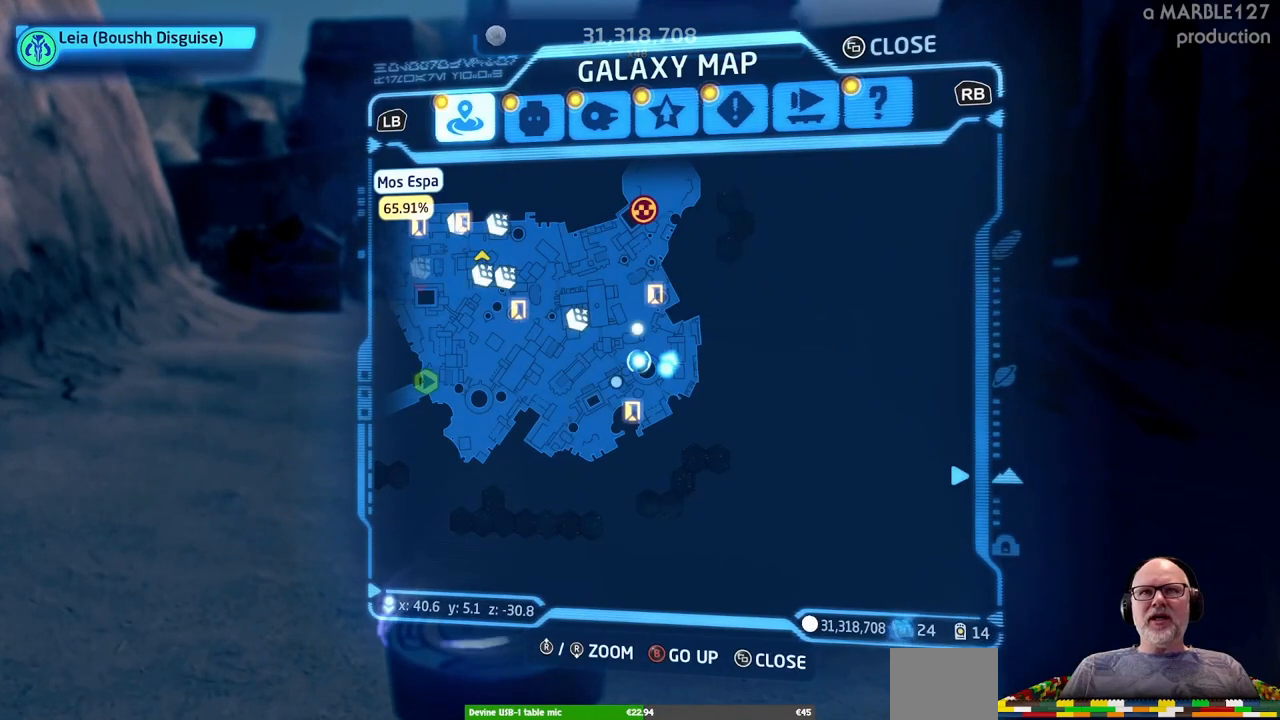
{"buttons": [], "left_stick": "center", "right_stick": "center", "events": [[233, "left_stick", "left"], [333, "left_stick", "center"]]}
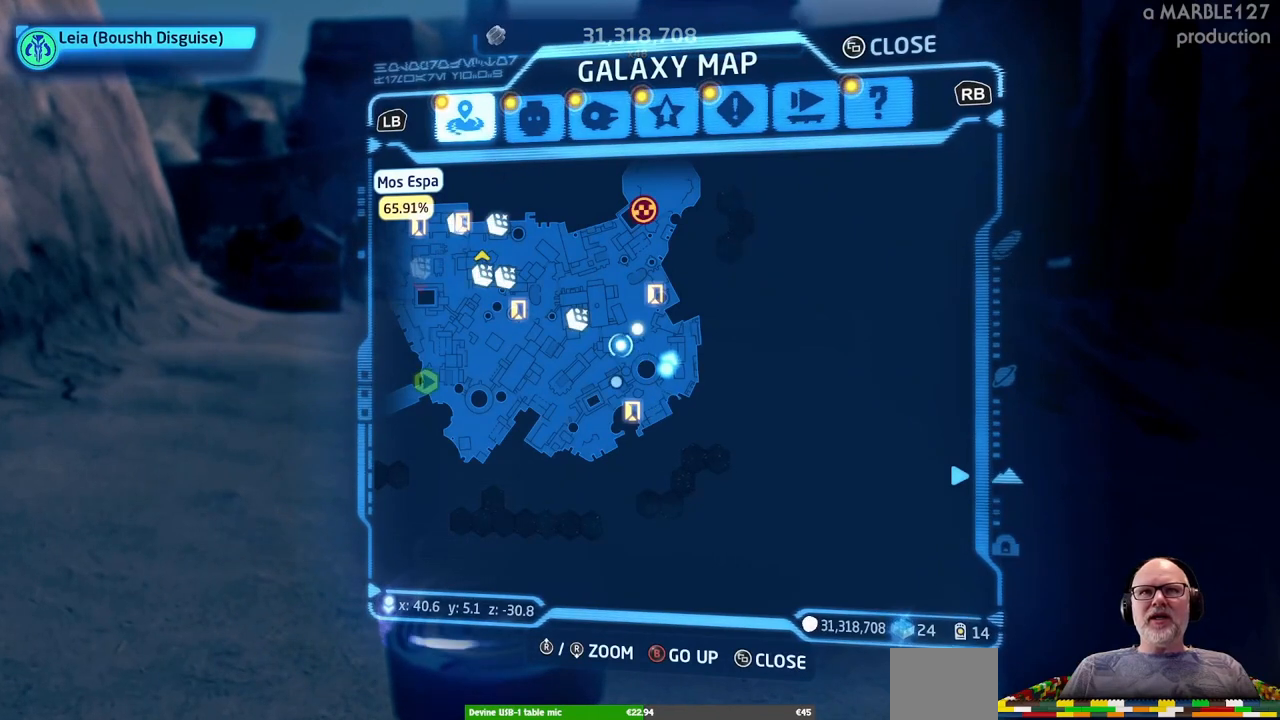
{"buttons": [], "left_stick": "center", "right_stick": "center", "events": [[267, "left_stick", "down"], [433, "left_stick", "center"]]}
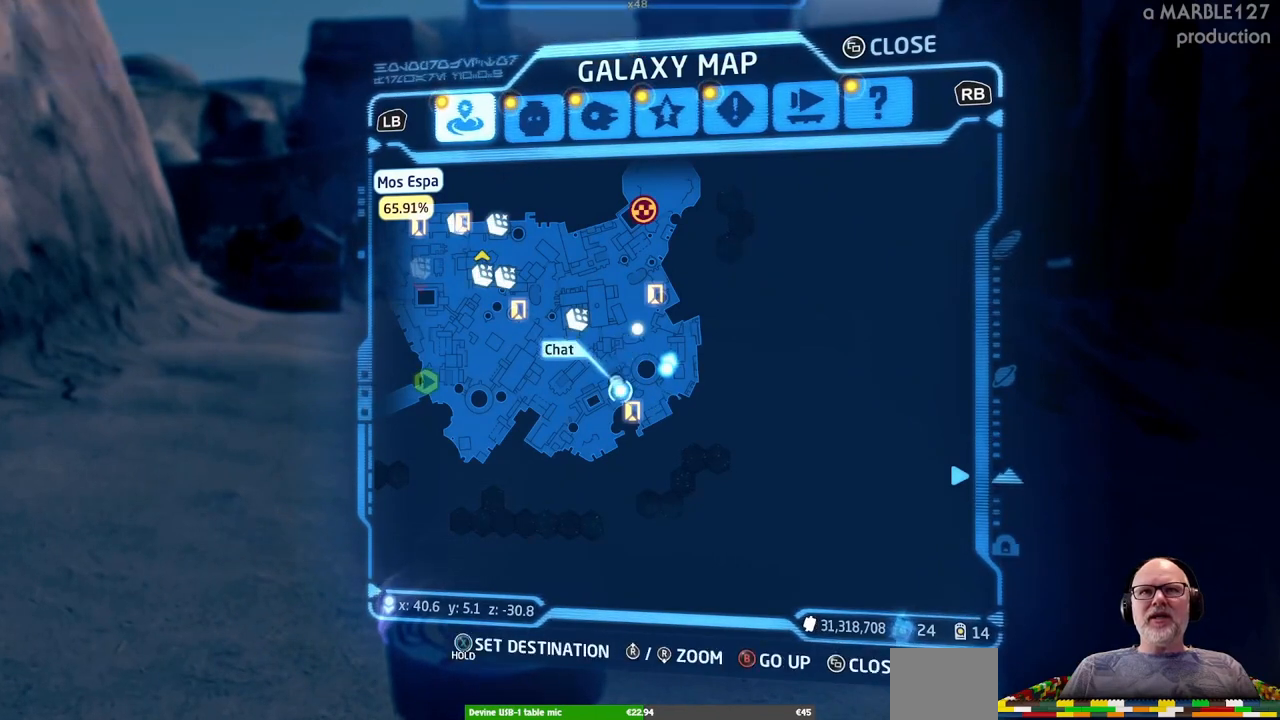
{"buttons": [], "left_stick": "center", "right_stick": "center", "events": []}
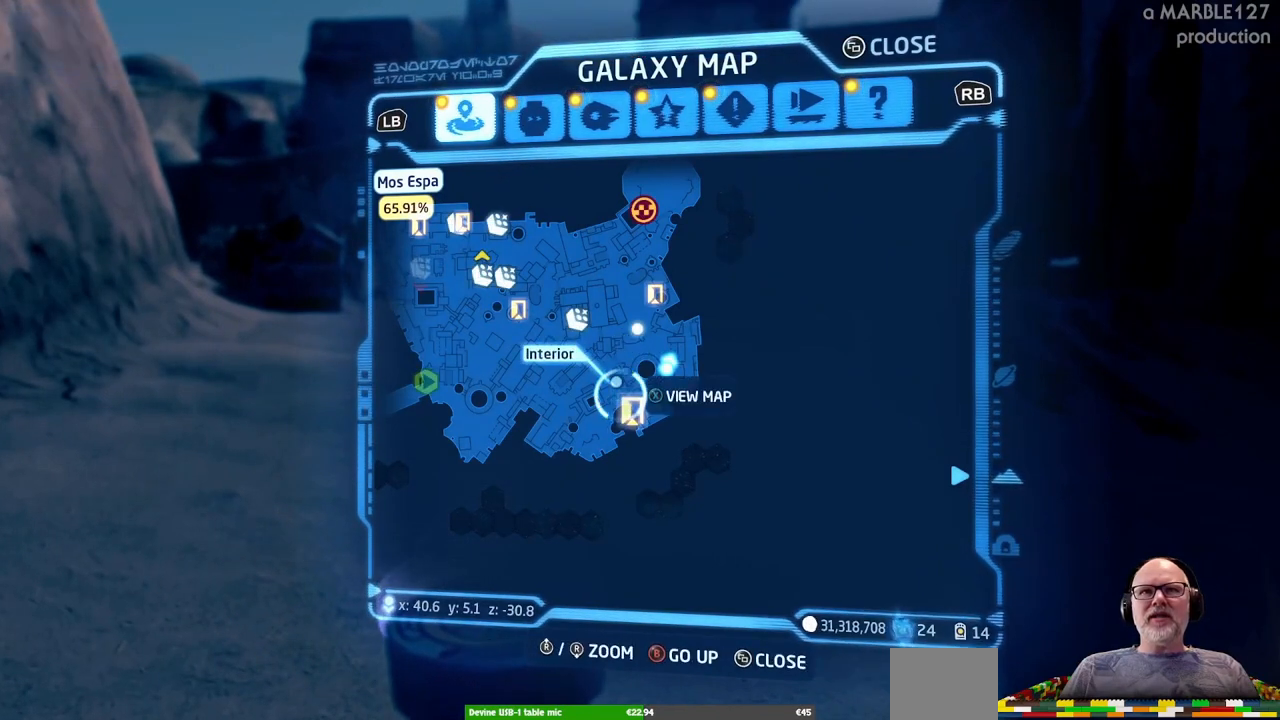
{"buttons": [], "left_stick": "down", "right_stick": "center", "events": [[33, "left_stick", "right"], [133, "left_stick", "center"], [433, "left_stick", "down"]]}
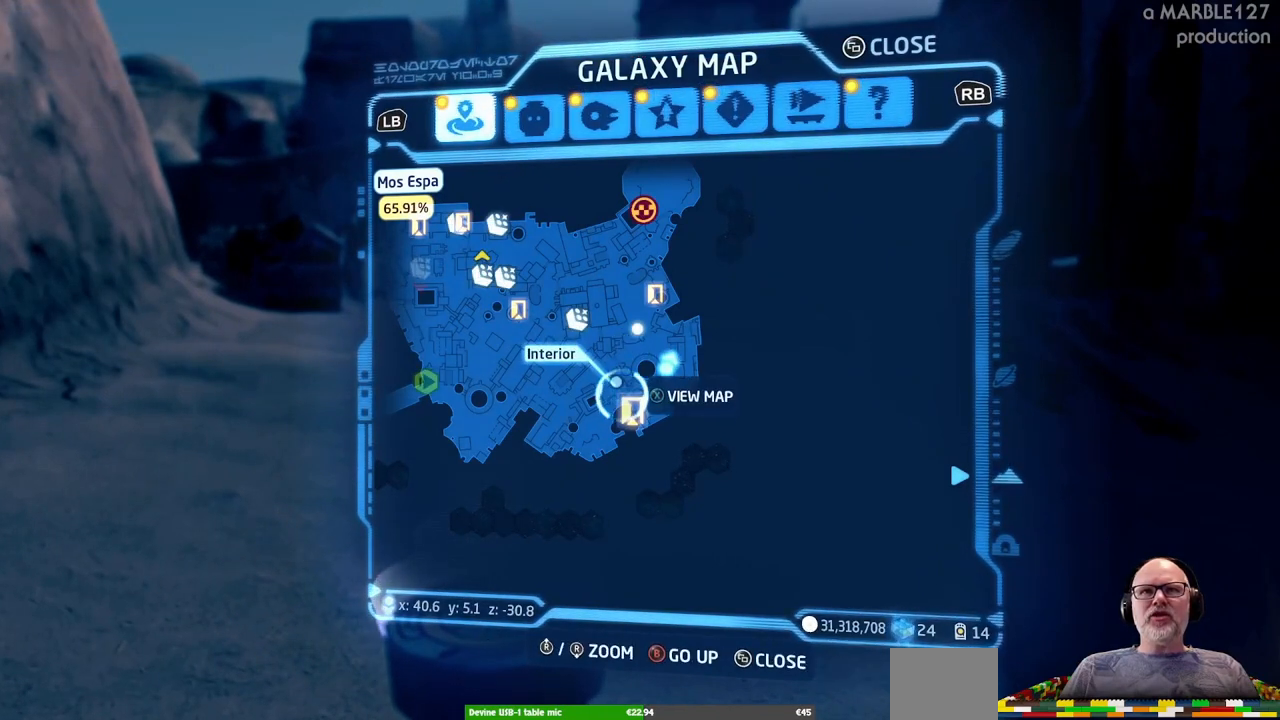
{"buttons": [], "left_stick": "center", "right_stick": "center", "events": [[33, "left_stick", "center"], [367, "left_stick", "up"], [467, "left_stick", "center"]]}
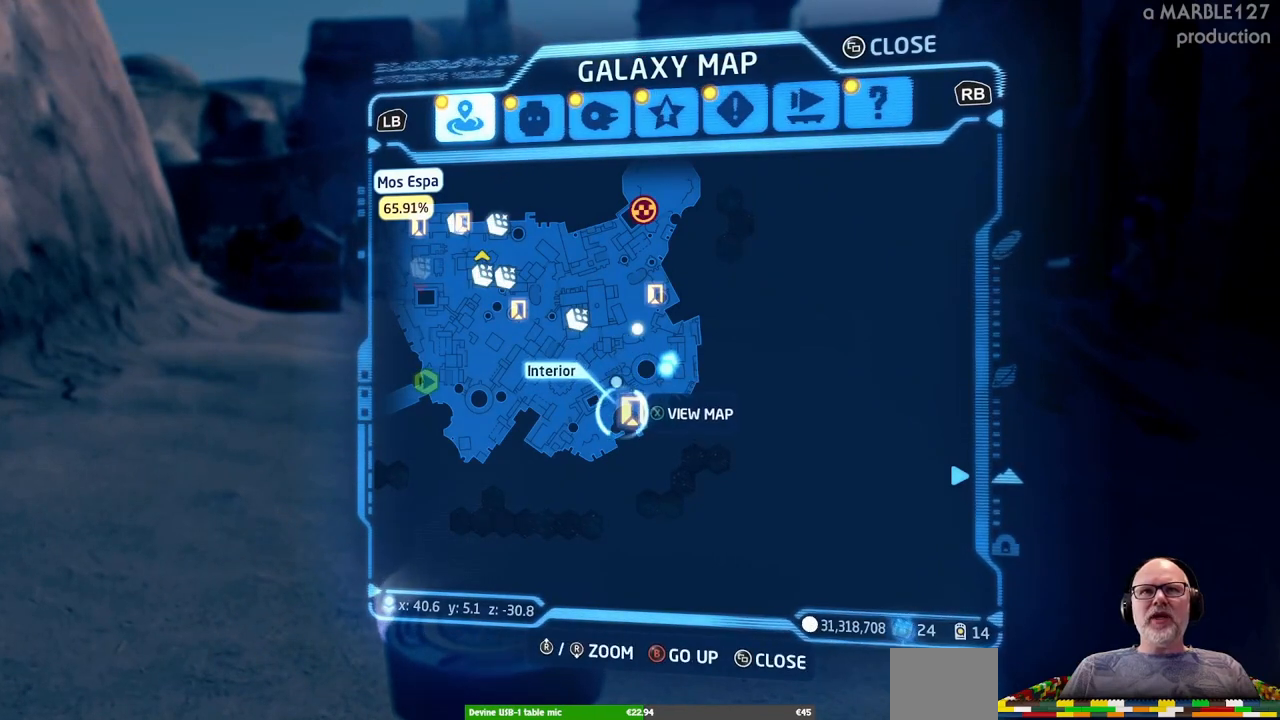
{"buttons": [], "left_stick": "up-left", "right_stick": "center", "events": [[167, "left_stick", "left"], [467, "left_stick", "up-left"]]}
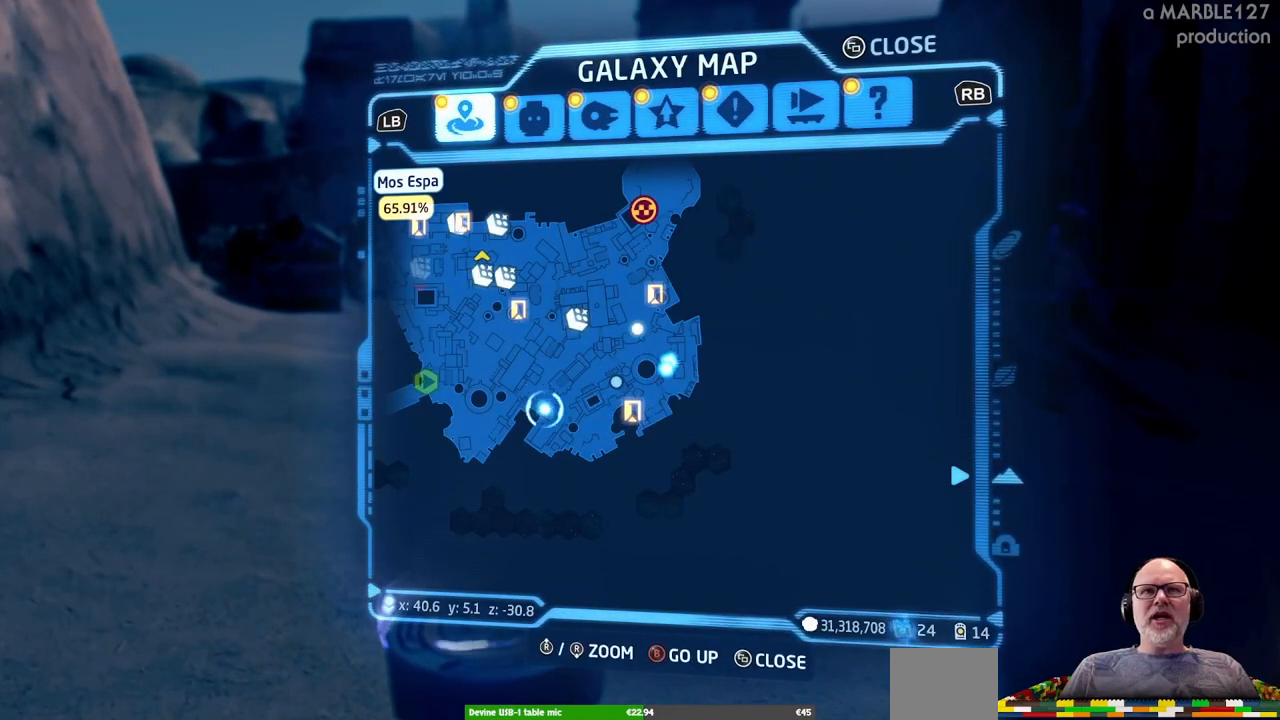
{"buttons": [], "left_stick": "up-right", "right_stick": "center", "events": [[67, "left_stick", "center"], [267, "left_stick", "up-right"]]}